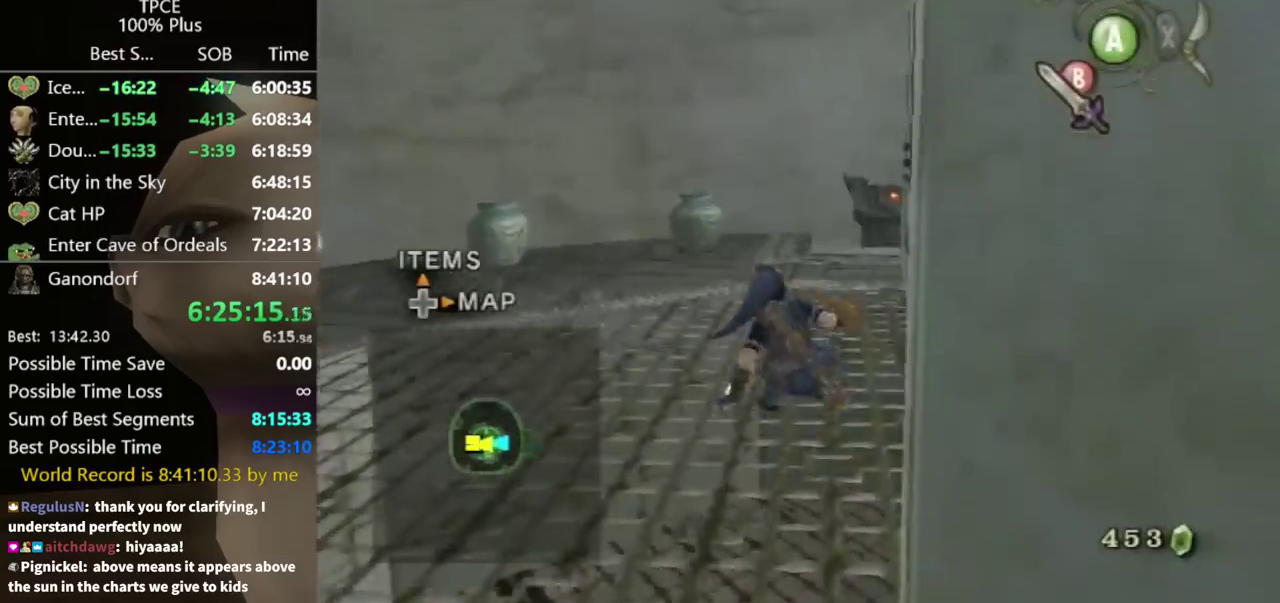
Gameplay with a controller (Nintendo layout); each line is a JSON object with the inputs held at the frame after it. "events" lists button and stick changes between this image and that frame as [ms after this image, input, new state], when the widget could be followed in between. Not read: L3 R3.
{"buttons": [], "left_stick": "up", "right_stick": "center", "events": [[133, "A", "down"], [267, "A", "up"]]}
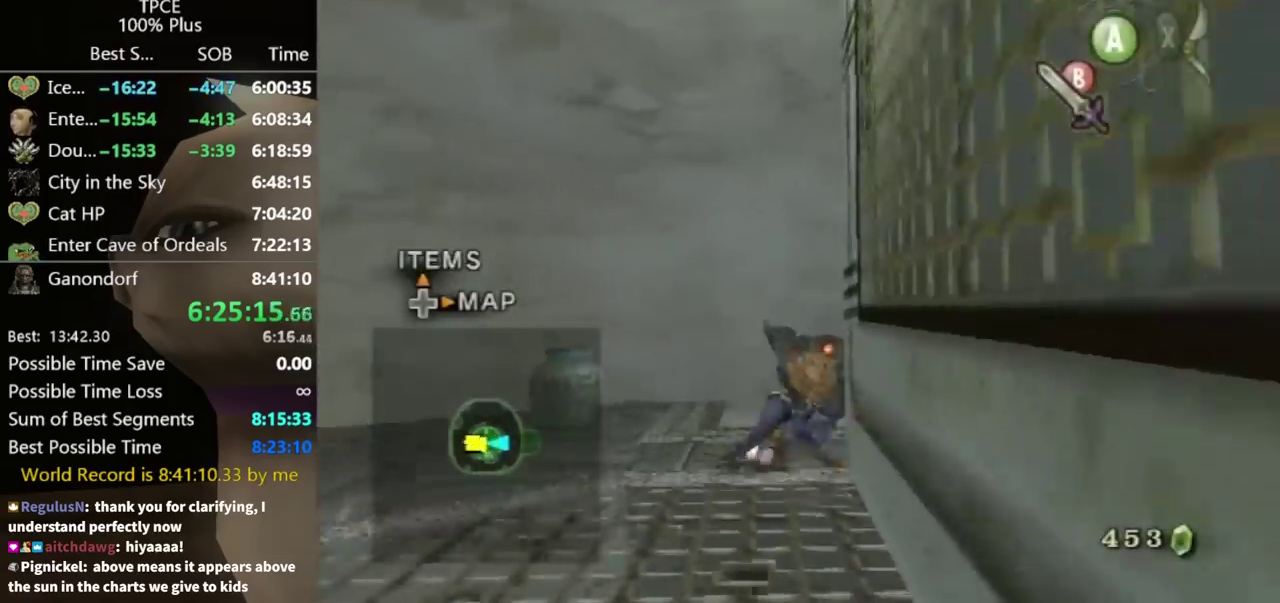
{"buttons": [], "left_stick": "center", "right_stick": "center", "events": [[300, "left_stick", "center"], [333, "A", "down"], [500, "A", "up"]]}
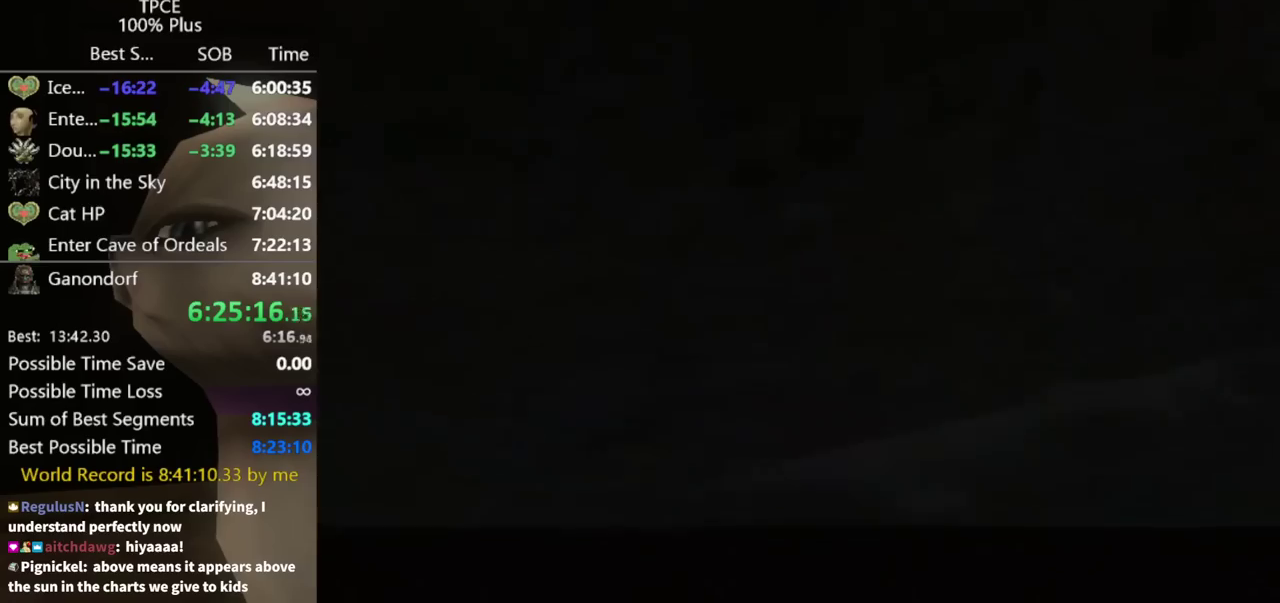
{"buttons": [], "left_stick": "center", "right_stick": "center", "events": []}
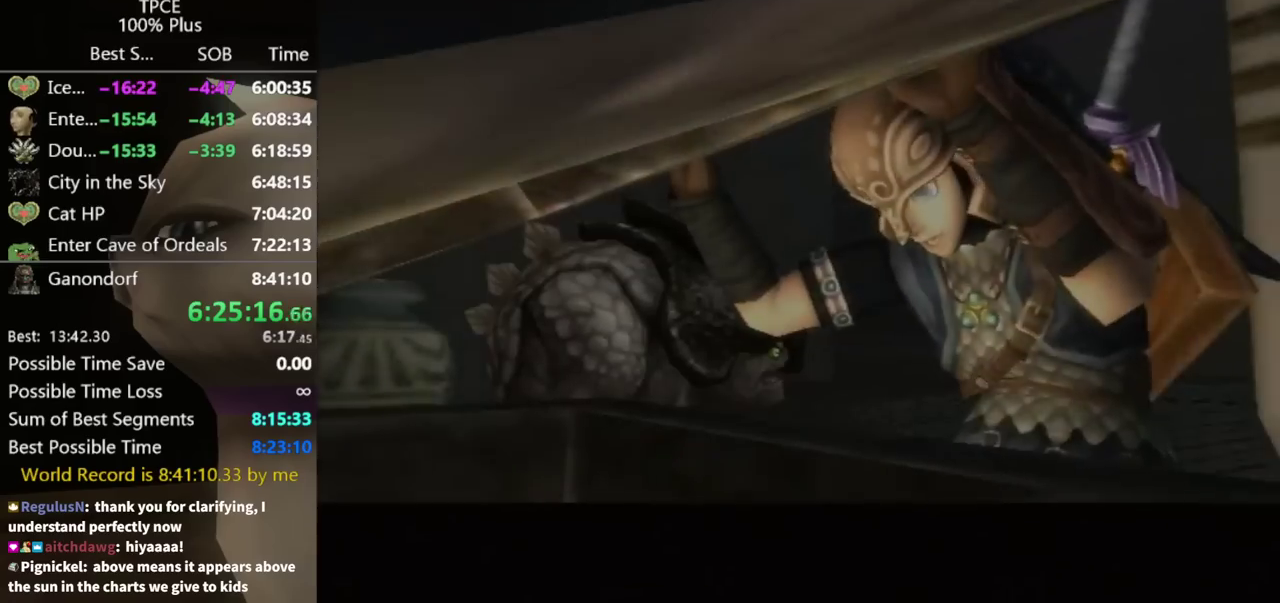
{"buttons": [], "left_stick": "center", "right_stick": "center", "events": []}
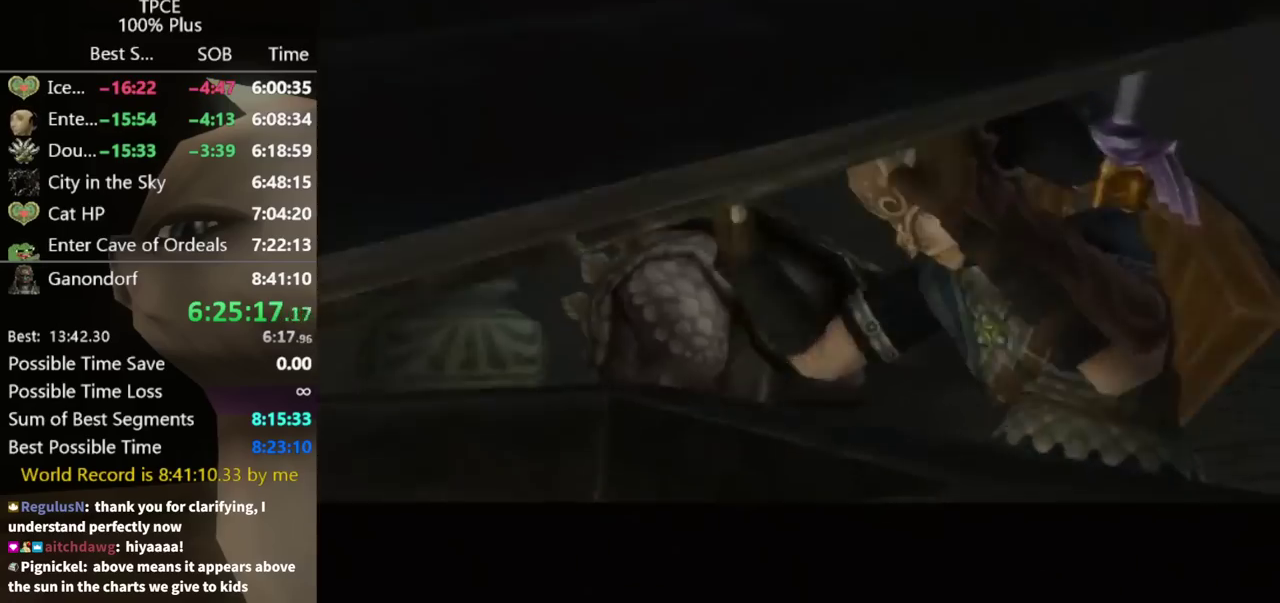
{"buttons": [], "left_stick": "center", "right_stick": "center", "events": []}
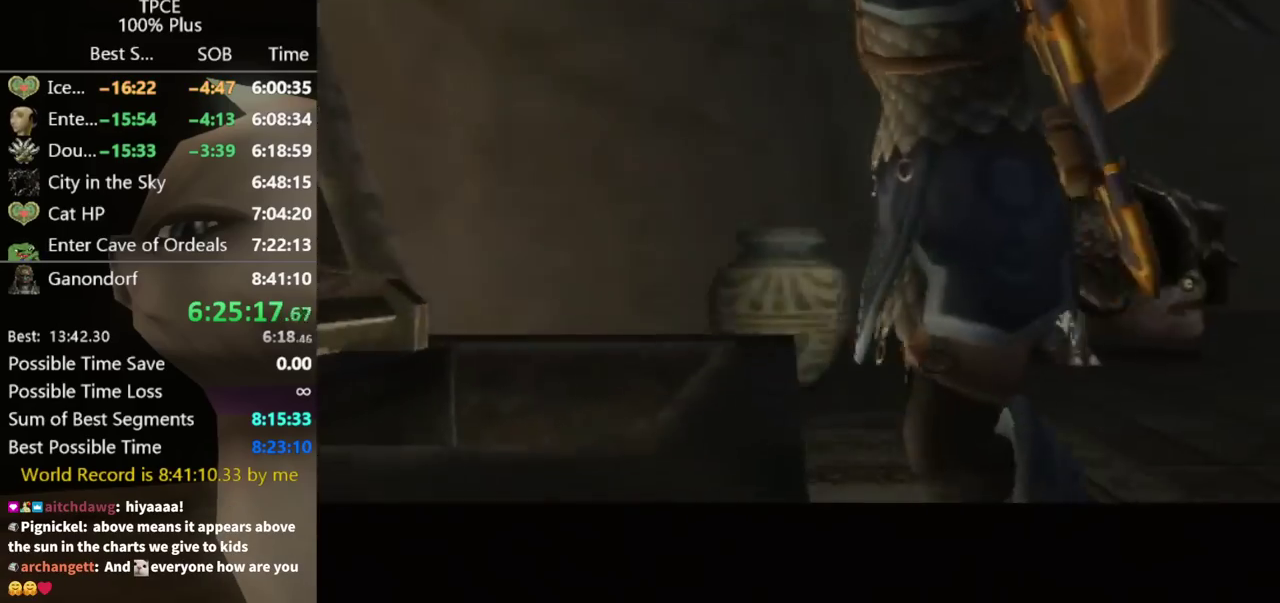
{"buttons": [], "left_stick": "center", "right_stick": "center", "events": []}
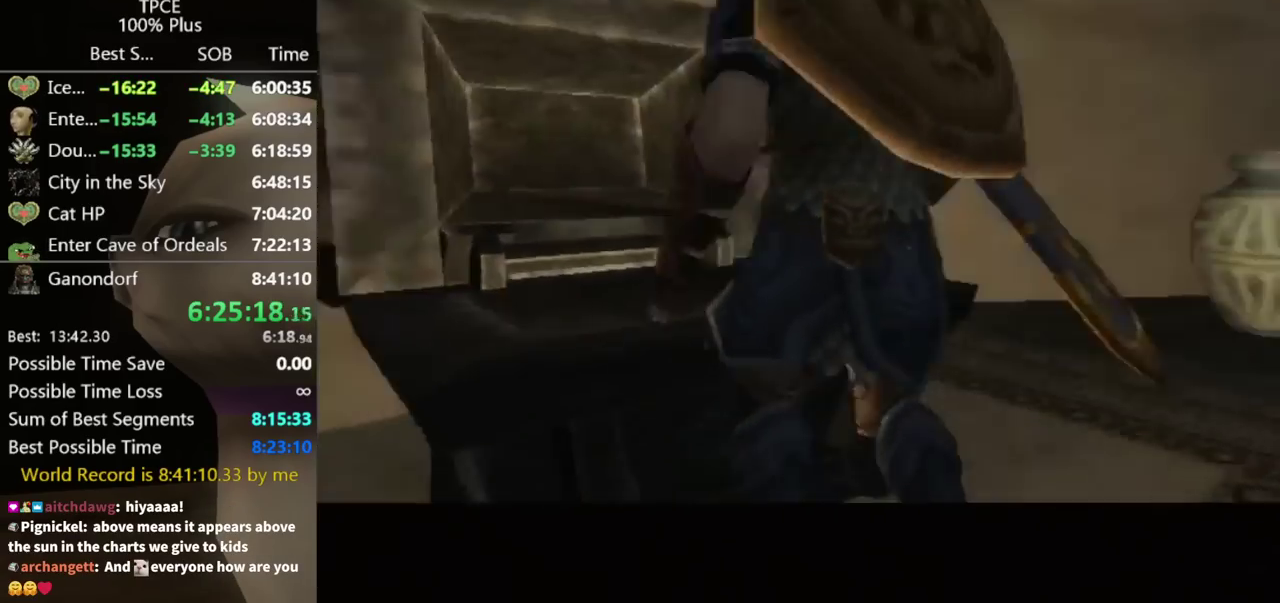
{"buttons": [], "left_stick": "center", "right_stick": "center", "events": []}
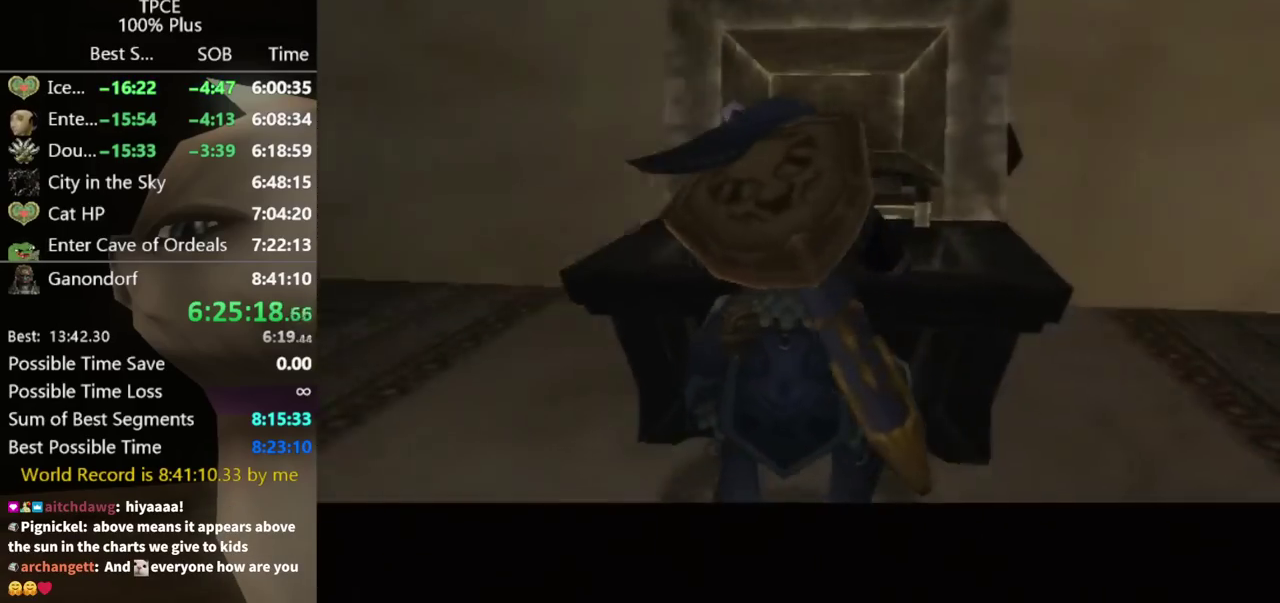
{"buttons": [], "left_stick": "center", "right_stick": "center", "events": []}
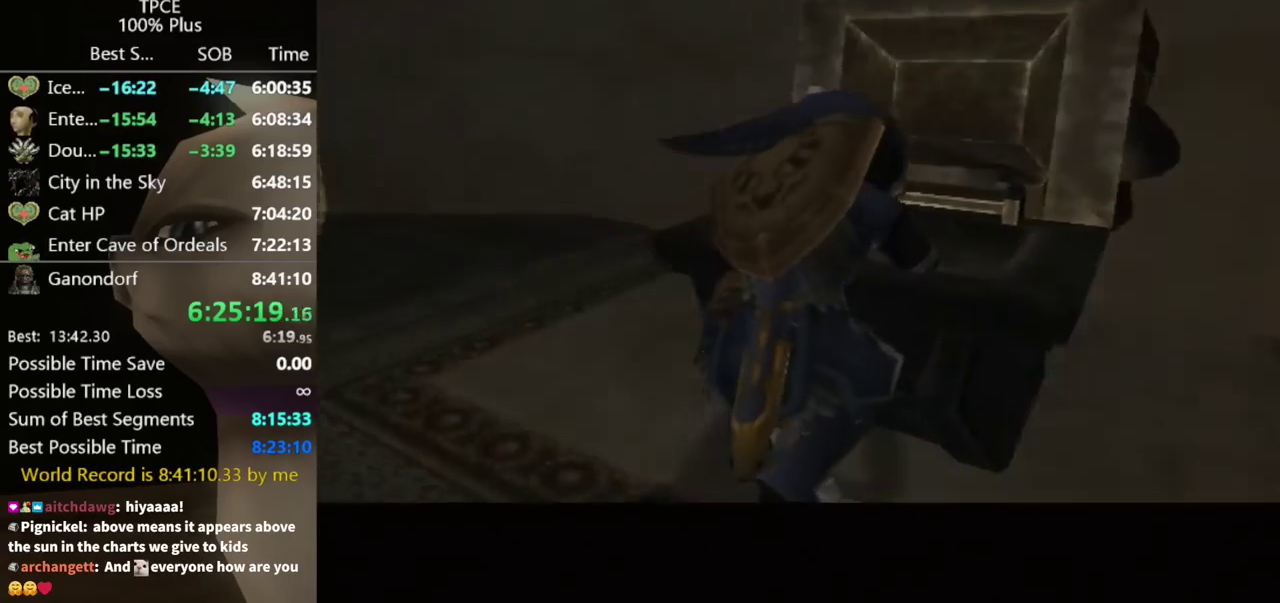
{"buttons": [], "left_stick": "center", "right_stick": "center", "events": []}
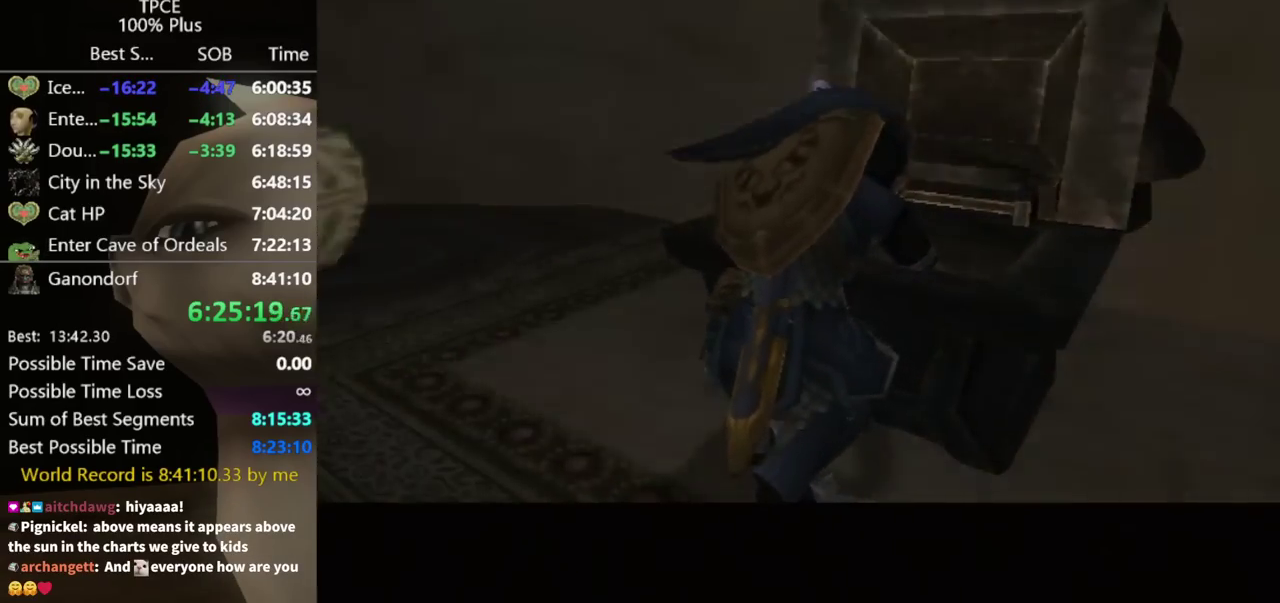
{"buttons": [], "left_stick": "center", "right_stick": "center", "events": []}
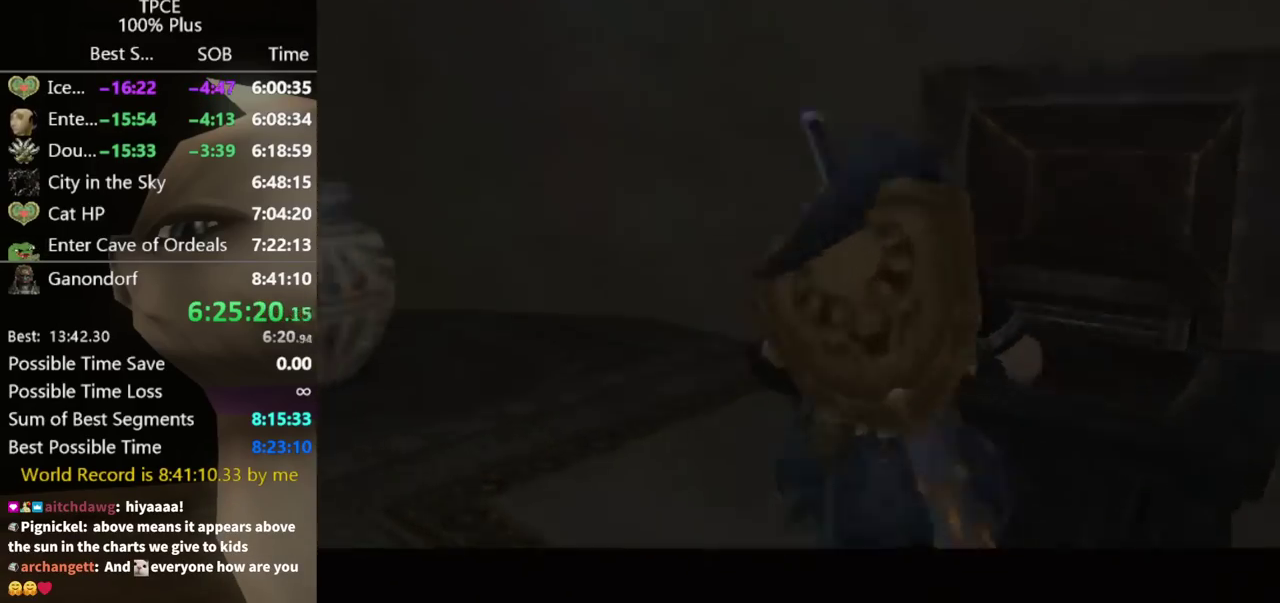
{"buttons": [], "left_stick": "center", "right_stick": "center", "events": []}
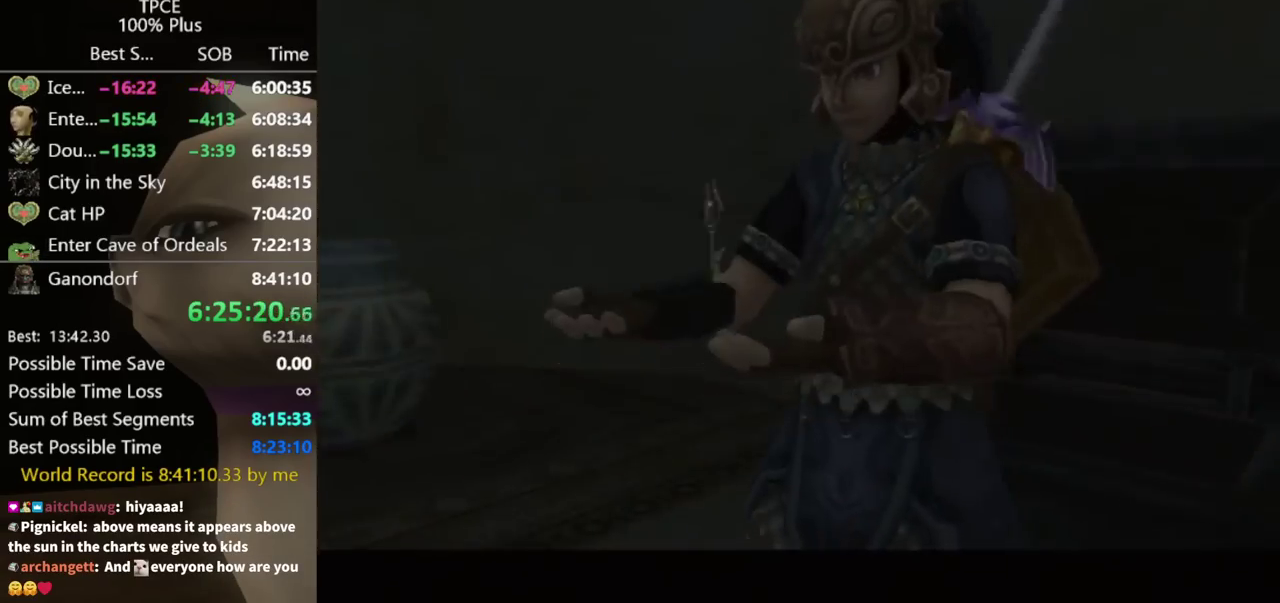
{"buttons": [], "left_stick": "left", "right_stick": "center", "events": [[167, "left_stick", "left"]]}
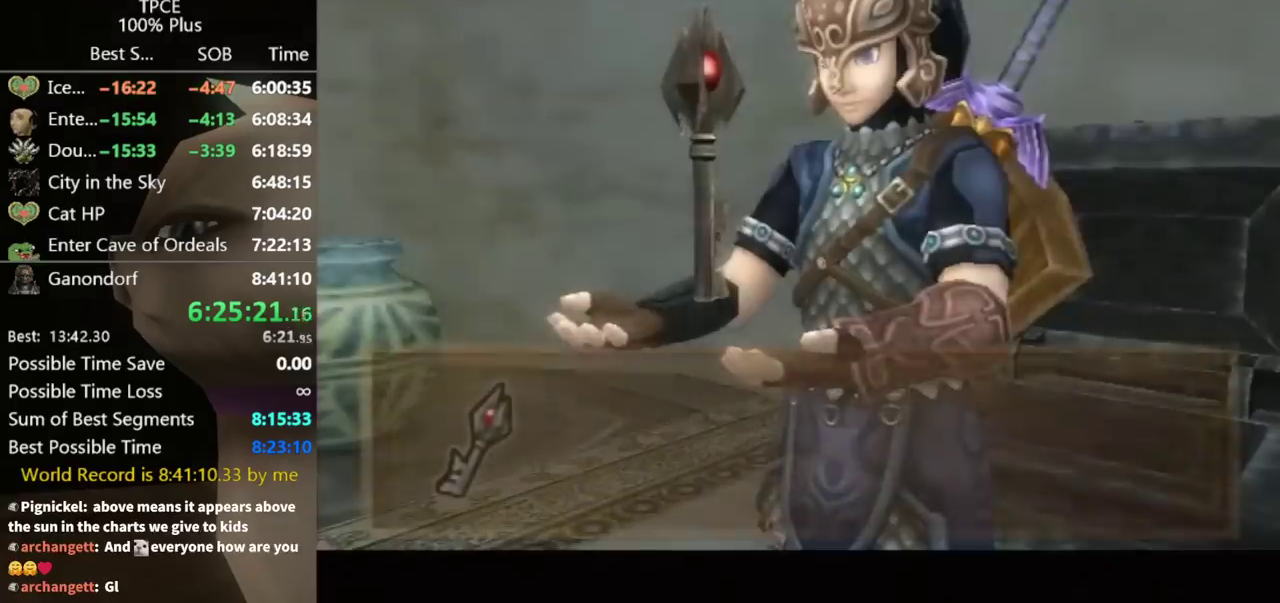
{"buttons": [], "left_stick": "left", "right_stick": "center", "events": [[233, "left_stick", "center"], [467, "left_stick", "left"]]}
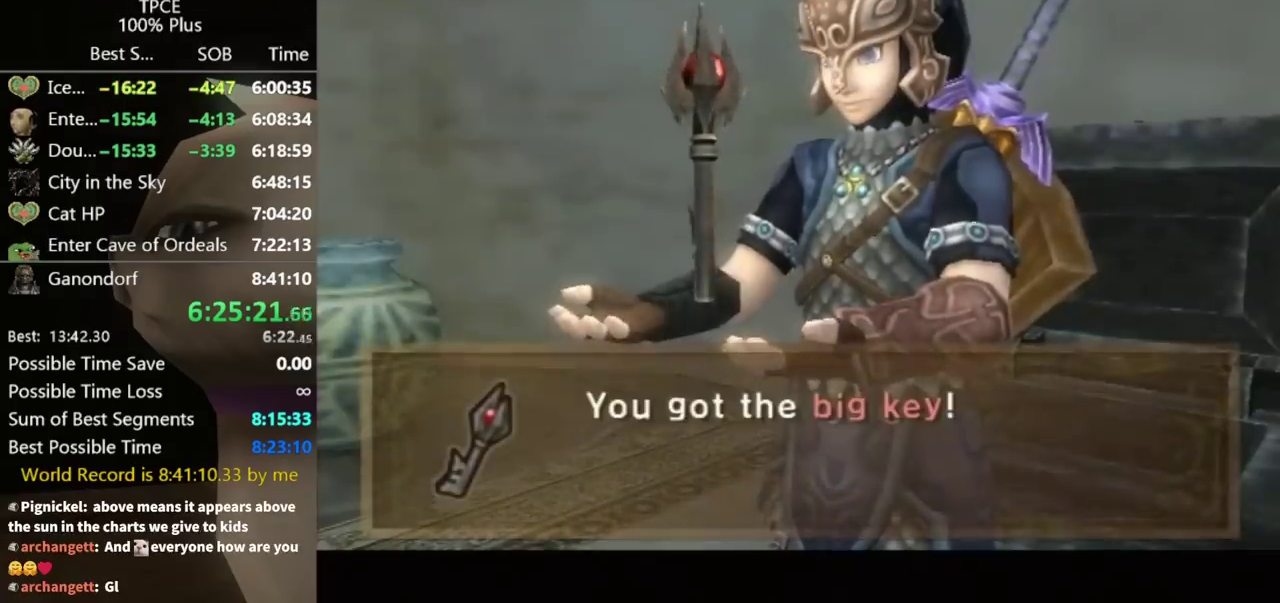
{"buttons": [], "left_stick": "left", "right_stick": "center", "events": [[233, "A", "down"], [300, "A", "up"], [367, "A", "down"], [433, "A", "up"]]}